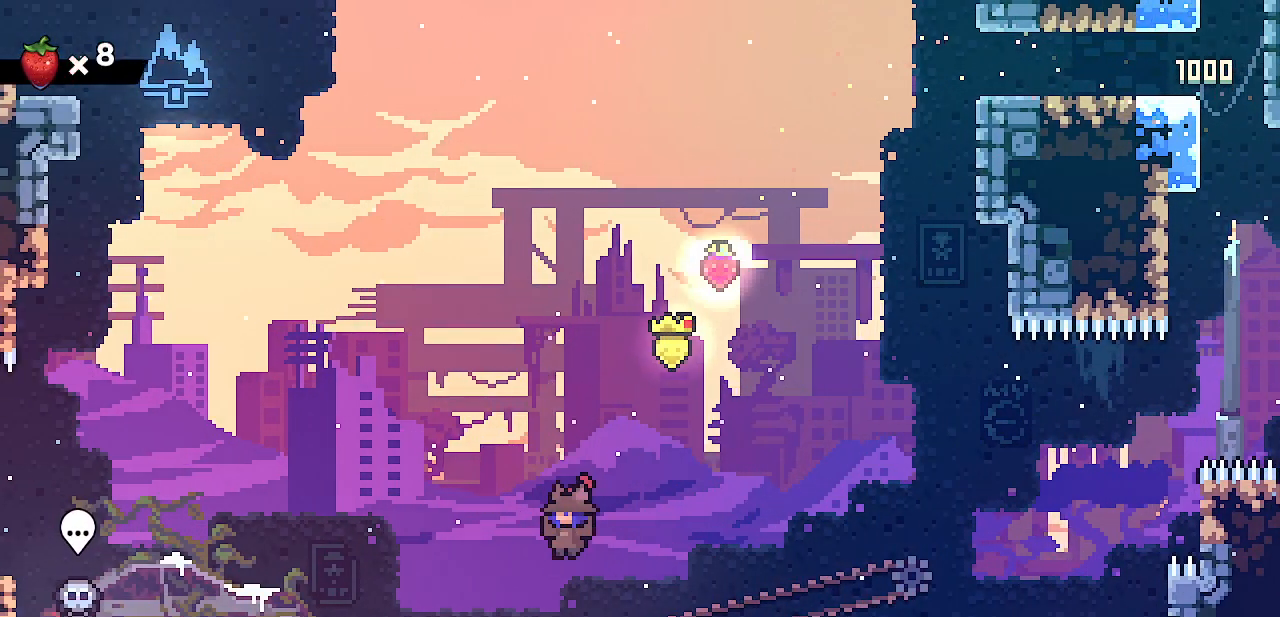
Gameplay with keyboard; each line is a JSON object with the keys held at the frame after it. "events" lists presses ("down") and releases ("up") of "c", "d", "down", "escape", "left", "return", "right", "shift", "up", "x" and "z" between this image and that frame as [ms after this image, input, new state], when the widget could be followed in between. No other keys are recorded. Mouse input is not recorded.
{"keys": [], "events": [[50, "left", "up"], [67, "down", "up"]]}
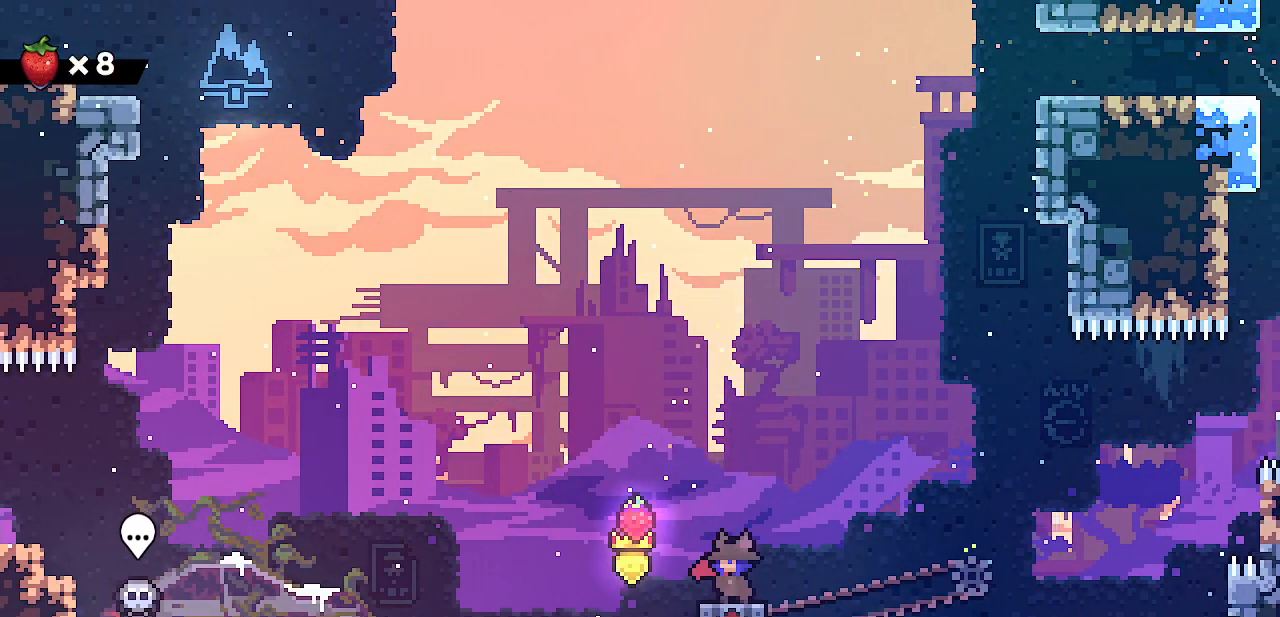
{"keys": ["right", "z"], "events": [[167, "right", "down"], [283, "z", "down"]]}
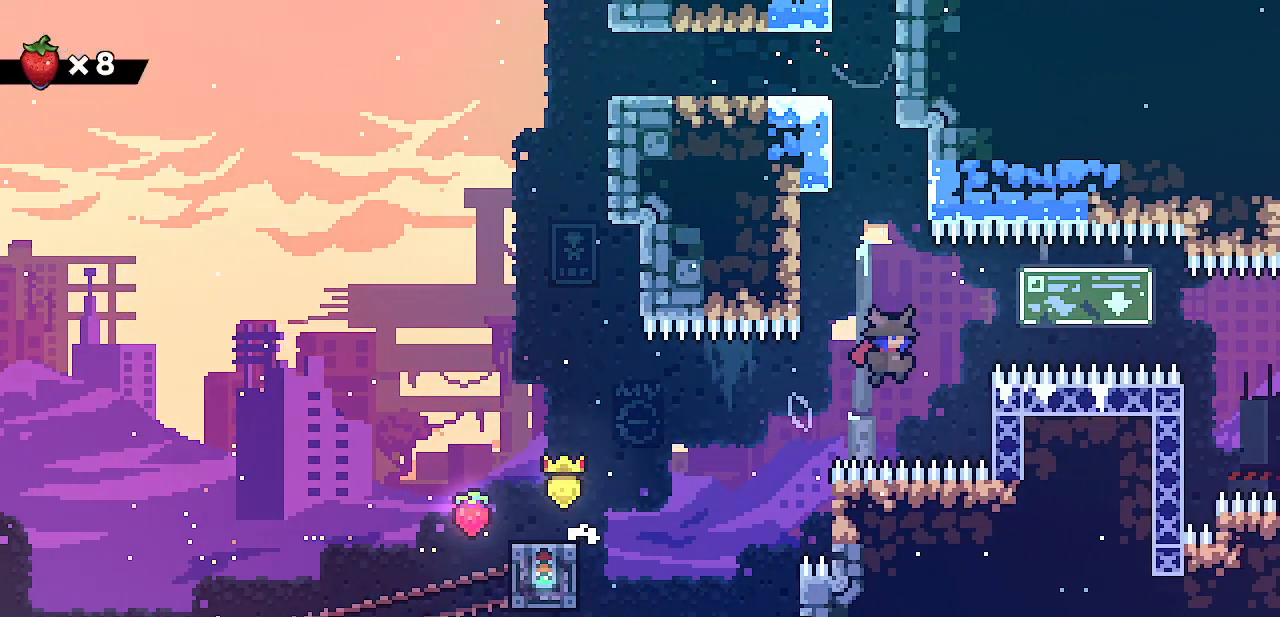
{"keys": ["right"], "events": [[450, "z", "up"]]}
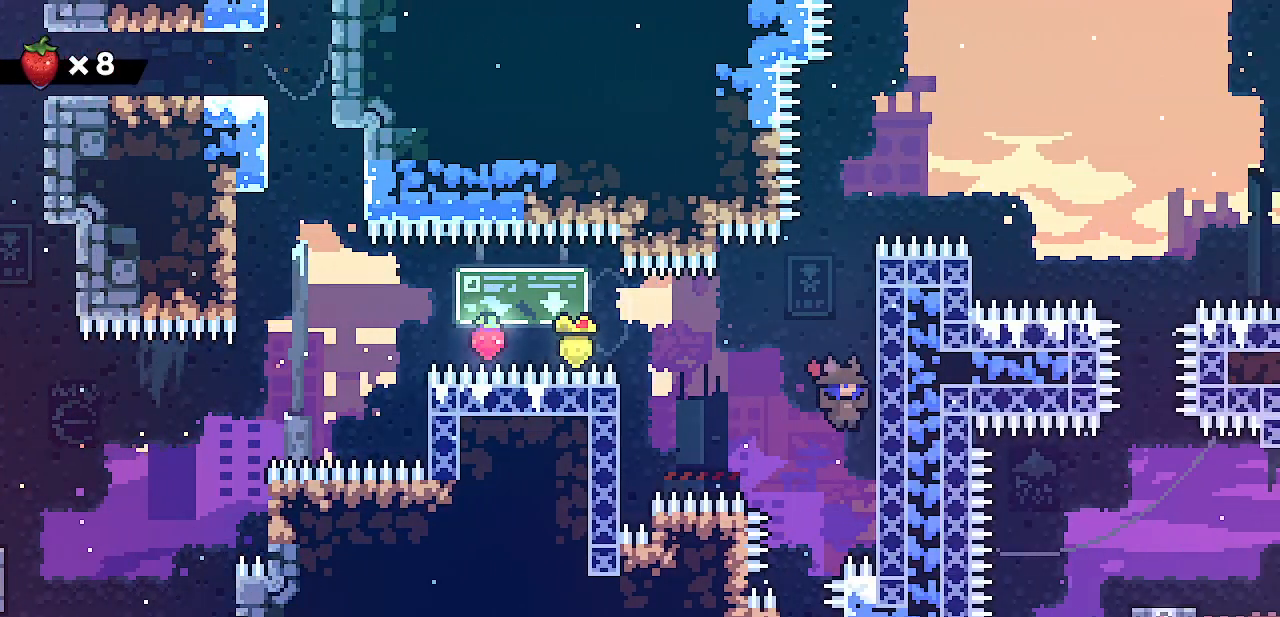
{"keys": [], "events": [[17, "right", "up"], [67, "z", "down"], [150, "right", "down"], [433, "z", "up"], [483, "right", "up"]]}
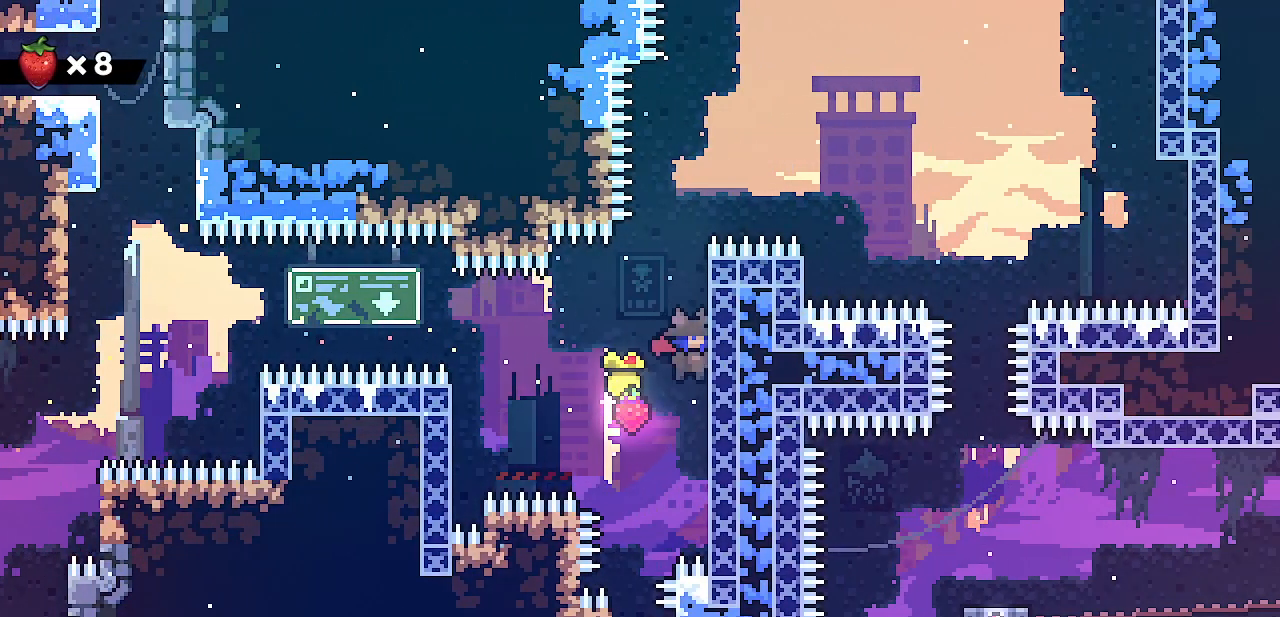
{"keys": ["right", "shift", "up", "z"], "events": [[17, "z", "down"], [133, "right", "down"], [133, "shift", "down"], [400, "up", "down"]]}
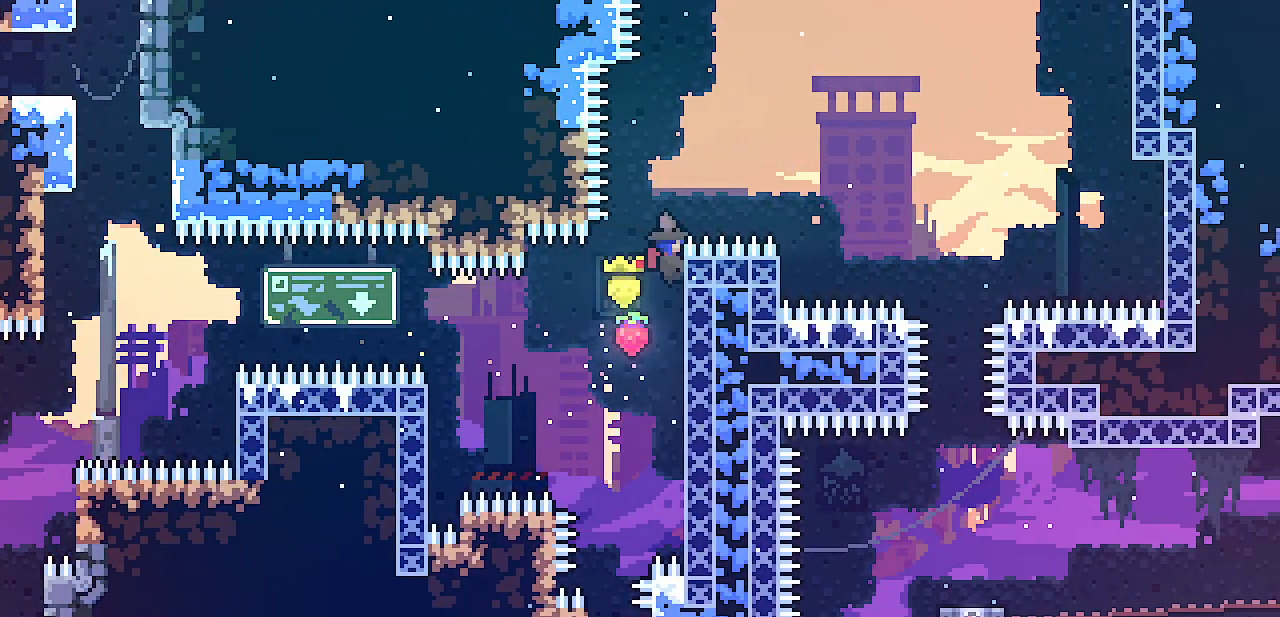
{"keys": ["right", "shift", "z"], "events": [[50, "z", "up"], [217, "up", "up"], [217, "z", "down"]]}
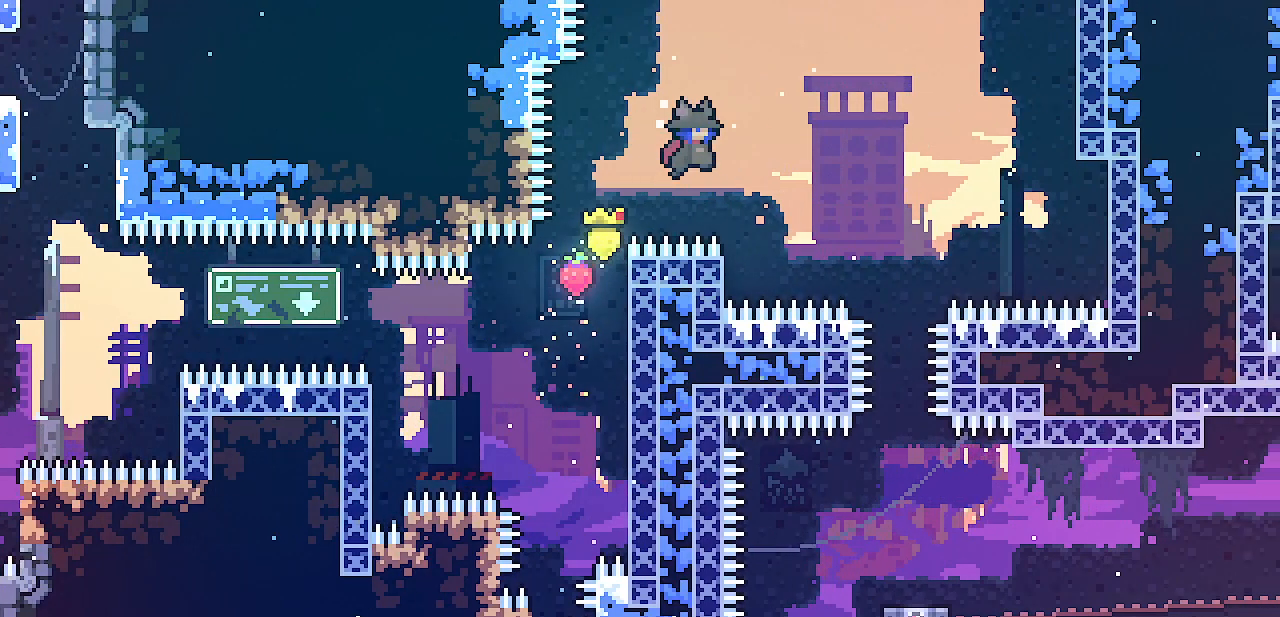
{"keys": ["left", "right", "shift"], "events": [[117, "right", "up"], [283, "left", "down"], [367, "z", "up"], [483, "right", "down"]]}
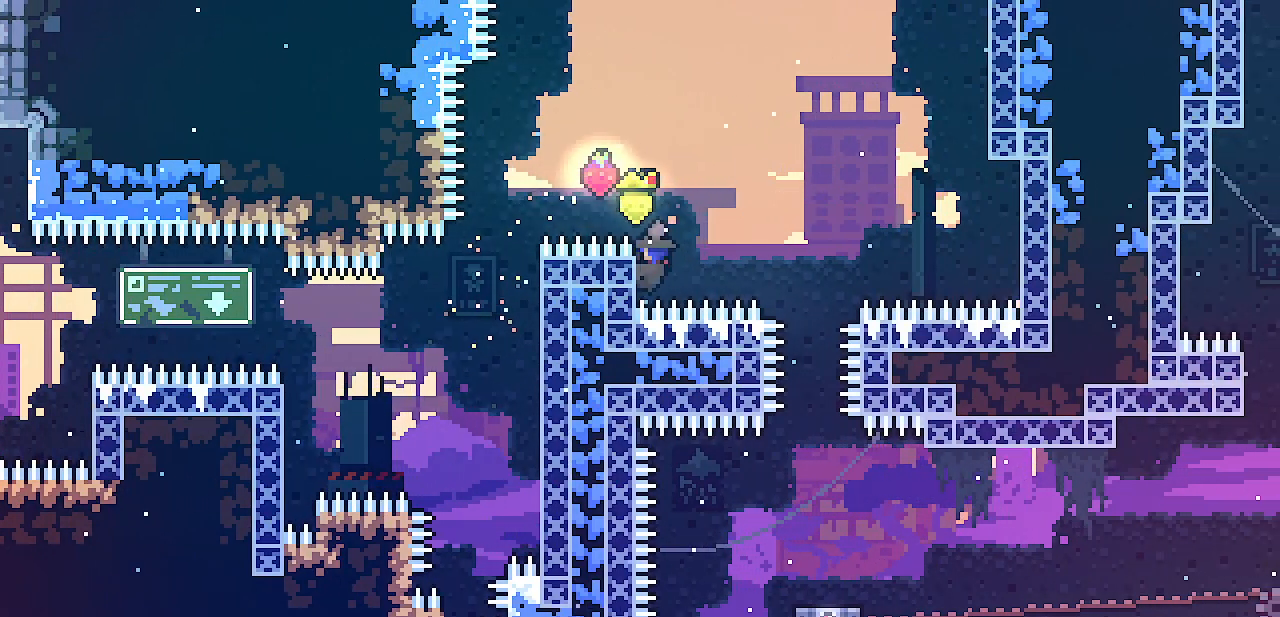
{"keys": ["down"], "events": [[17, "left", "up"], [17, "z", "down"], [183, "shift", "up"], [183, "z", "up"], [317, "down", "down"], [350, "right", "up"]]}
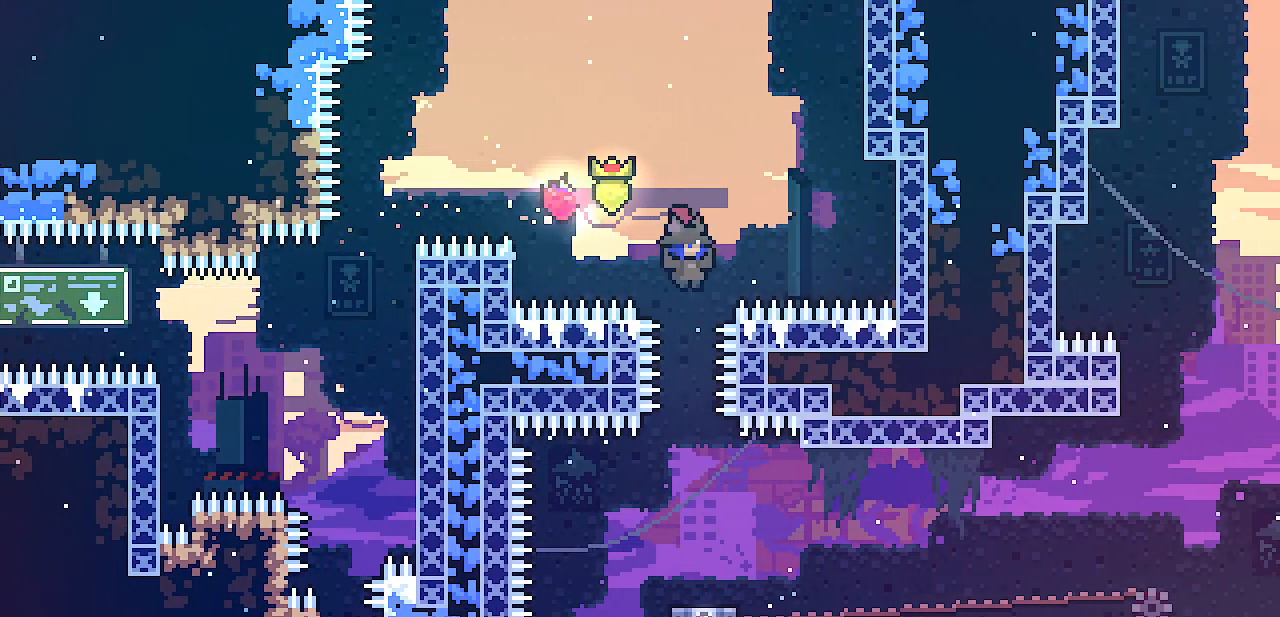
{"keys": [], "events": [[367, "down", "up"]]}
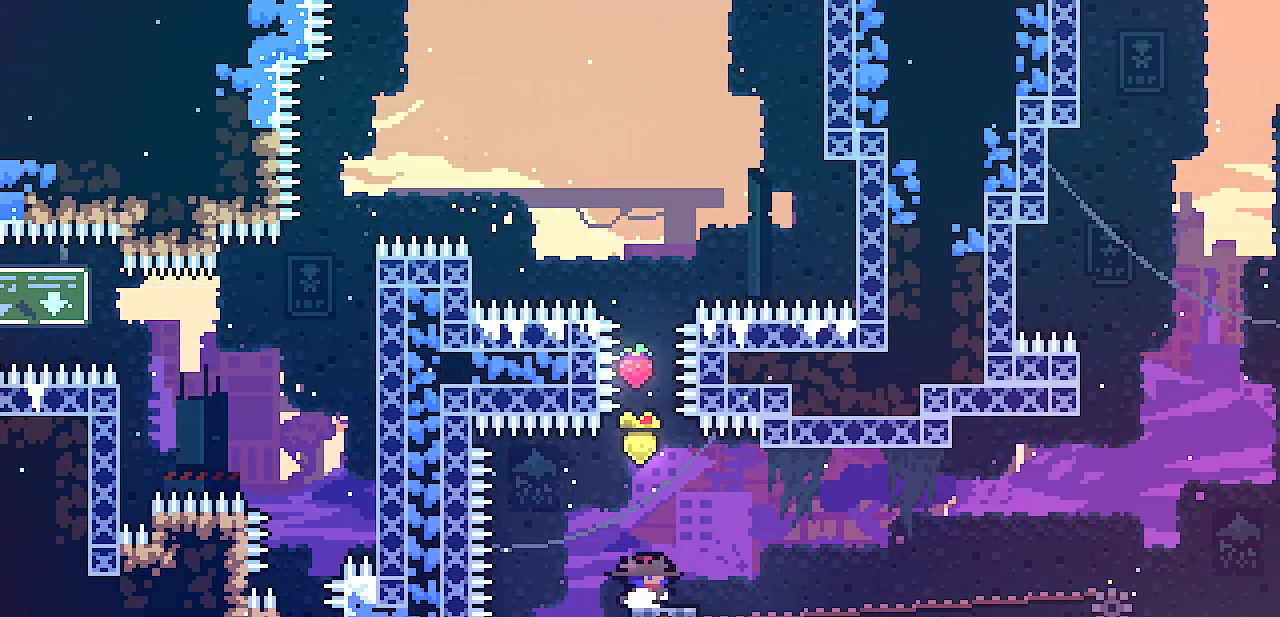
{"keys": ["right", "z"], "events": [[400, "right", "down"], [417, "z", "down"]]}
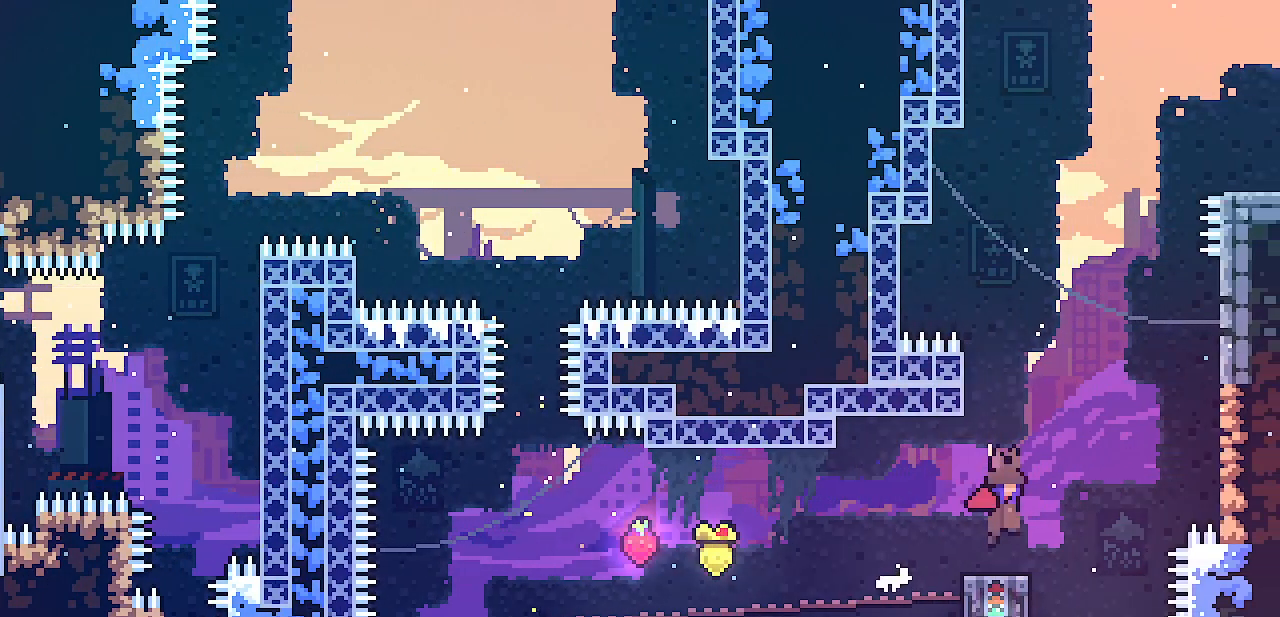
{"keys": ["left", "shift", "z"]}
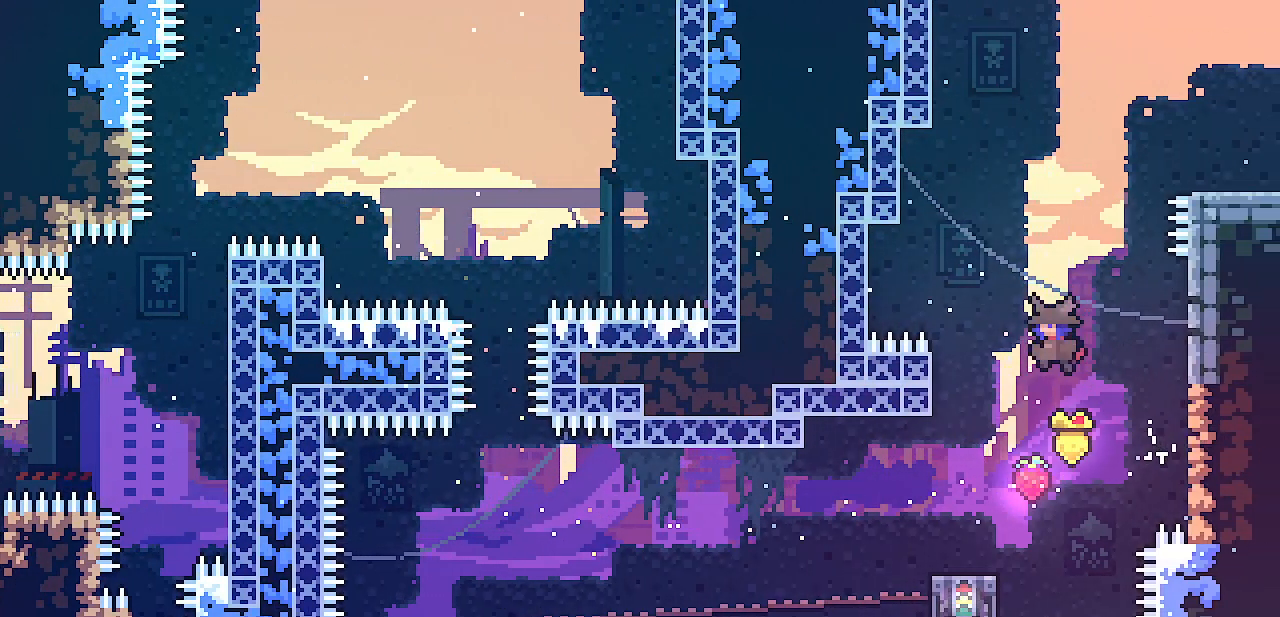
{"keys": ["left", "shift", "up"], "events": [[100, "up", "down"], [333, "z", "up"]]}
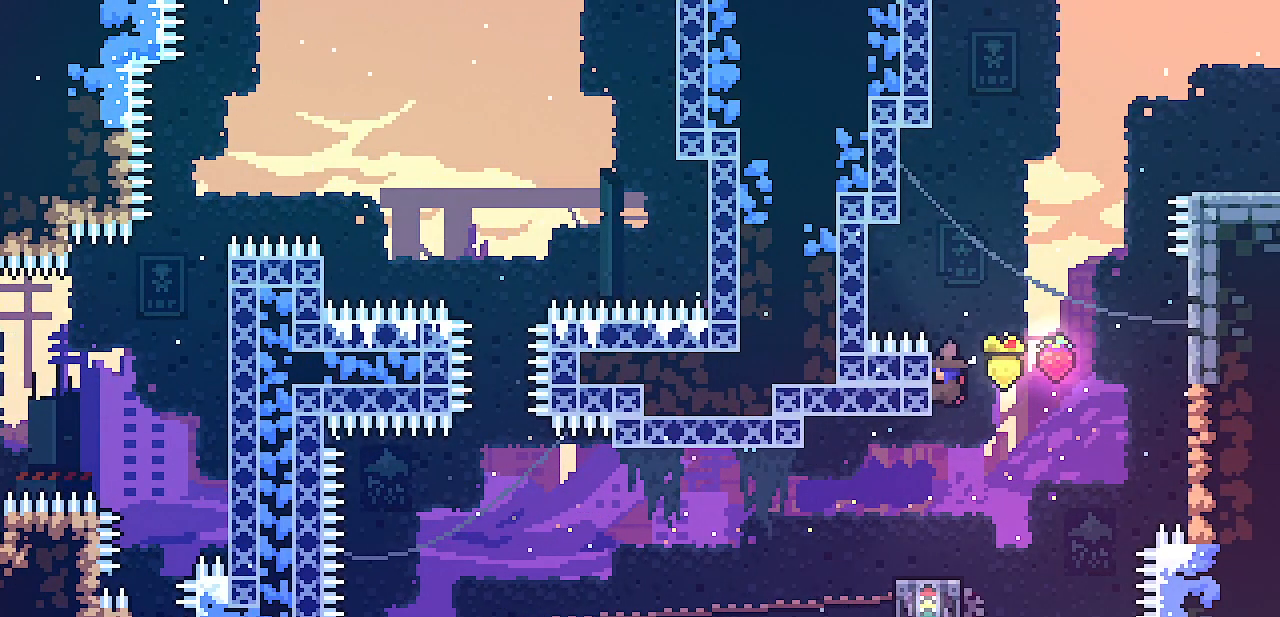
{"keys": ["z"], "events": [[117, "up", "up"], [117, "z", "down"], [400, "shift", "up"], [400, "z", "up"], [467, "left", "up"], [483, "z", "down"]]}